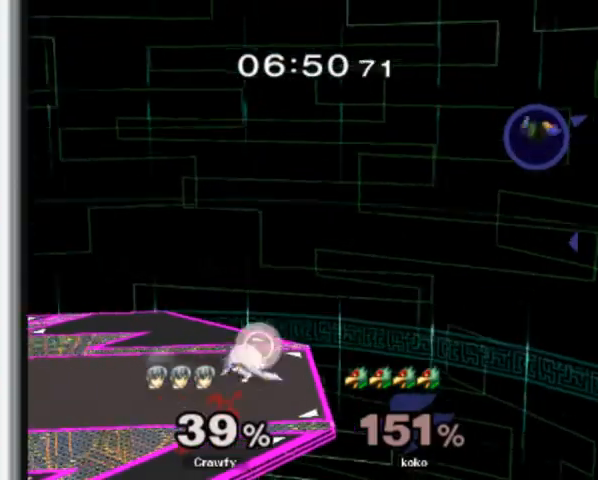
Gameplay with a controller (Nintendo layout); each line is a JSON object with the inputs held at the frame after it (dt_ms = milliseconds from this image to that frame). "events" lists button and stick changes between this image and that frame as [ms after this image, input, new state], when the widget could be followed in between. Not read: L3 R1 R3.
{"dt_ms": 500, "buttons": [], "left_stick": "down", "events": [[100, "Y", "down"], [167, "left_stick", "down-right"], [300, "L1", "up"], [300, "Y", "up"], [300, "left_stick", "center"], [467, "left_stick", "down"]]}
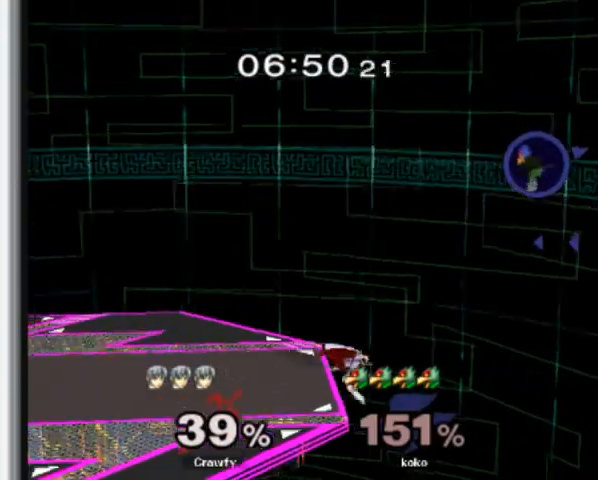
{"dt_ms": 500, "buttons": [], "left_stick": "center", "events": [[67, "left_stick", "center"], [267, "left_stick", "down"], [367, "Y", "down"], [400, "left_stick", "center"], [500, "Y", "up"]]}
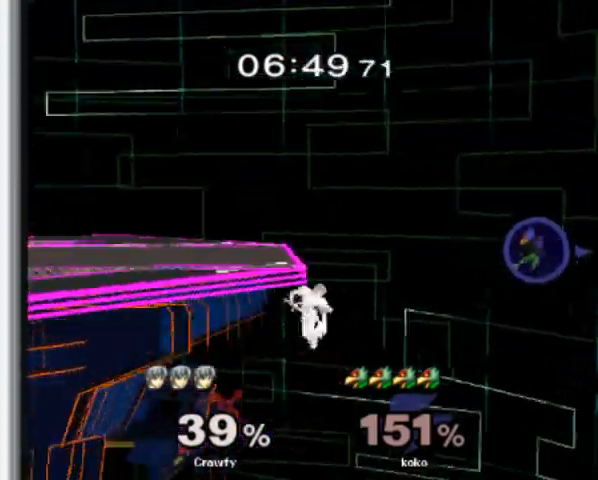
{"dt_ms": 500, "buttons": ["L1"], "left_stick": "center", "events": [[500, "L1", "down"]]}
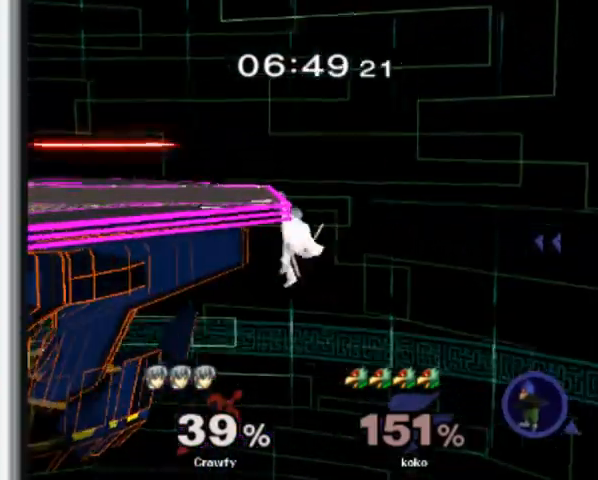
{"dt_ms": 500, "buttons": ["A", "Y"], "left_stick": "center", "events": [[167, "L1", "up"], [200, "Y", "down"], [300, "A", "down"], [333, "A", "up"], [333, "Y", "up"], [433, "A", "down"], [433, "Y", "down"]]}
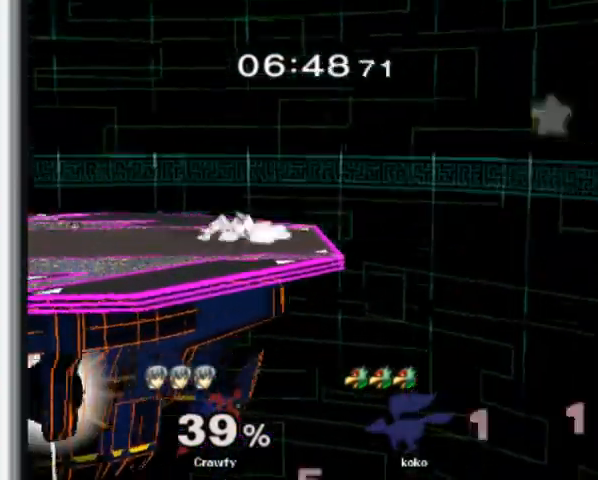
{"dt_ms": 500, "buttons": [], "left_stick": "left", "events": [[33, "A", "up"], [67, "Y", "up"], [367, "left_stick", "left"], [433, "Y", "down"], [467, "Y", "up"]]}
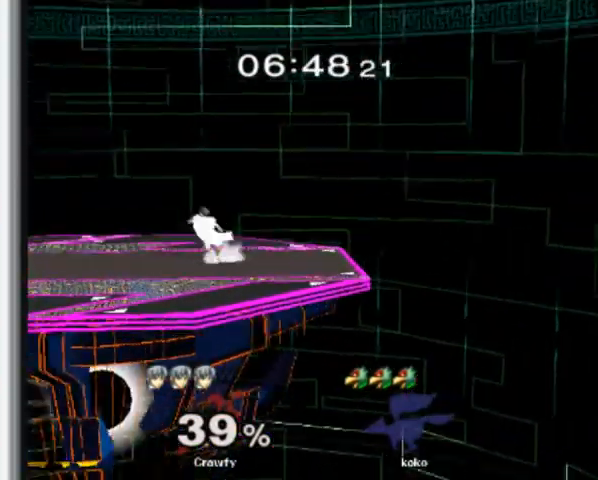
{"dt_ms": 500, "buttons": ["L1"], "left_stick": "down-right", "events": [[400, "left_stick", "down"], [467, "L1", "down"], [467, "left_stick", "down-right"]]}
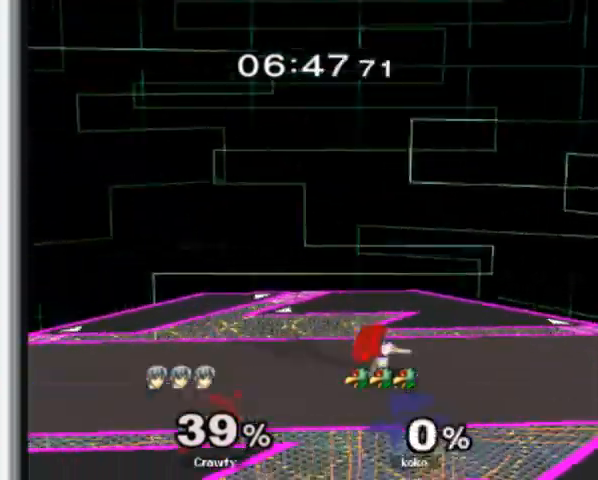
{"dt_ms": 500, "buttons": [], "left_stick": "left", "events": [[33, "left_stick", "center"], [100, "L1", "up"], [167, "left_stick", "right"], [333, "left_stick", "left"]]}
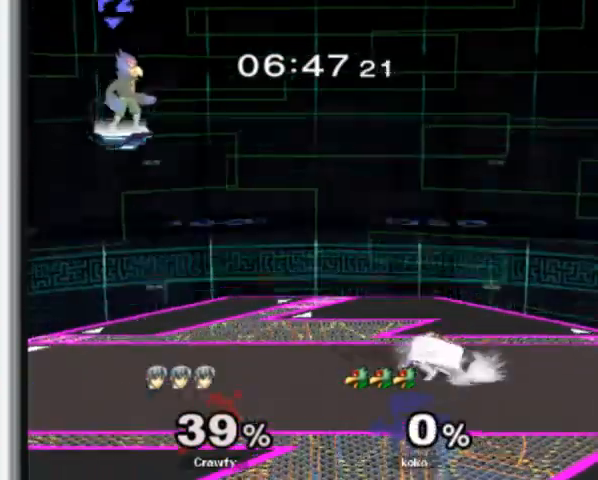
{"dt_ms": 500, "buttons": [], "left_stick": "center", "events": [[33, "left_stick", "center"], [200, "left_stick", "right"], [367, "left_stick", "left"], [500, "left_stick", "center"]]}
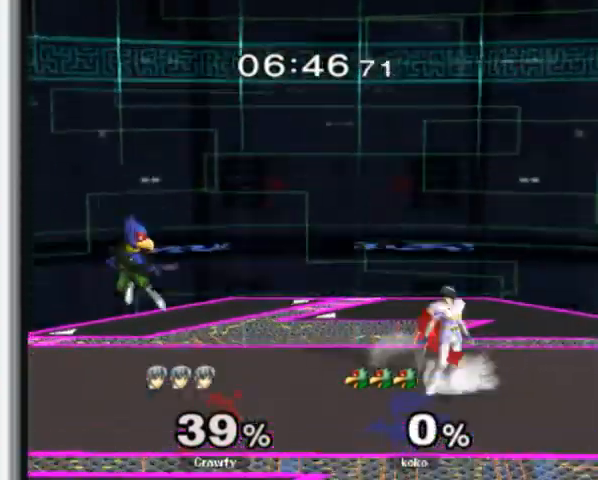
{"dt_ms": 500, "buttons": [], "left_stick": "center"}
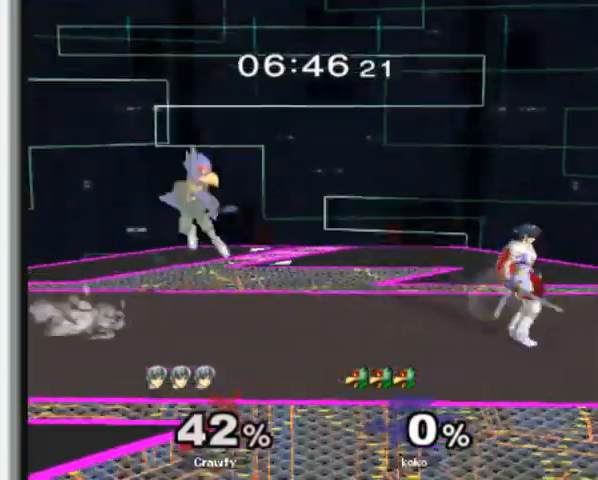
{"dt_ms": 500, "buttons": ["Y", "L1"], "left_stick": "down-right", "events": [[100, "left_stick", "right"], [300, "L1", "down"], [400, "Y", "down"], [400, "left_stick", "down-right"]]}
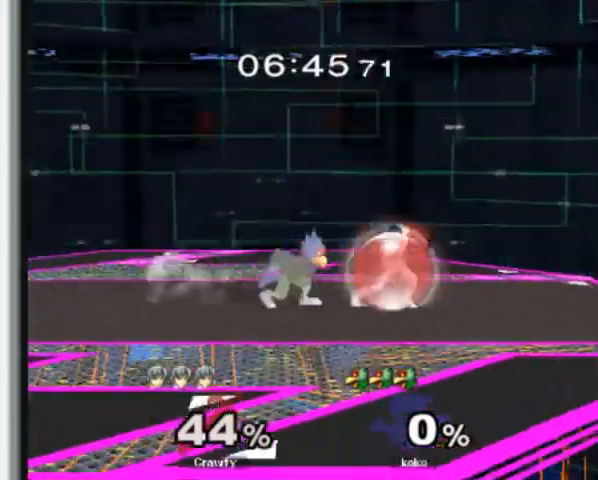
{"dt_ms": 500, "buttons": ["Y", "L1"], "left_stick": "left", "events": [[33, "Y", "up"], [67, "left_stick", "center"], [300, "left_stick", "left"], [467, "Y", "down"]]}
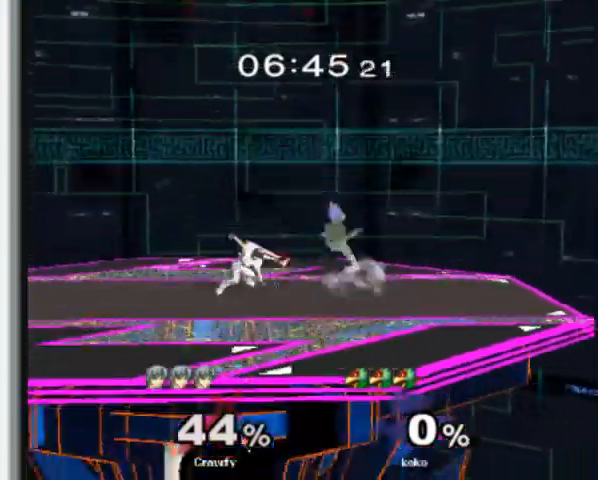
{"dt_ms": 500, "buttons": [], "left_stick": "left", "events": [[67, "A", "down"], [67, "L1", "up"], [100, "Y", "up"], [133, "A", "up"], [133, "left_stick", "center"], [400, "left_stick", "left"]]}
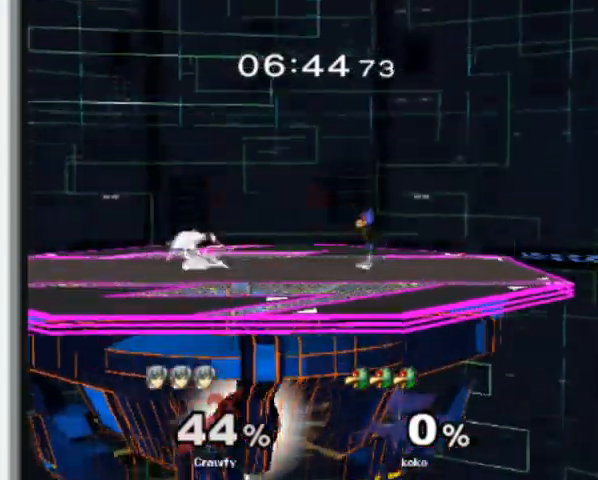
{"dt_ms": 500, "buttons": [], "left_stick": "center", "events": [[33, "left_stick", "center"], [100, "left_stick", "right"], [233, "left_stick", "left"], [367, "left_stick", "right"], [500, "left_stick", "center"]]}
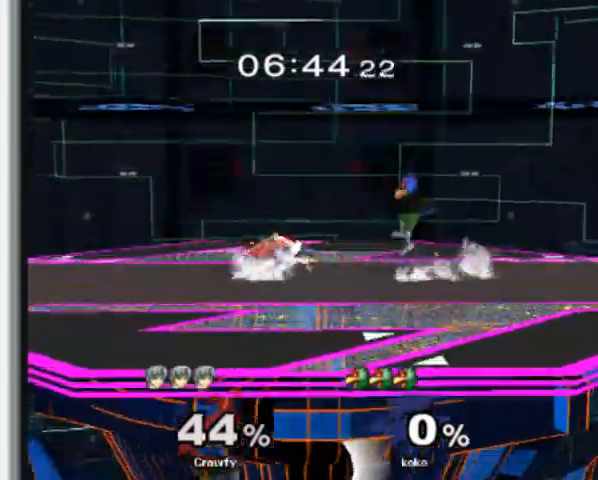
{"dt_ms": 1000, "buttons": ["A"], "left_stick": "center"}
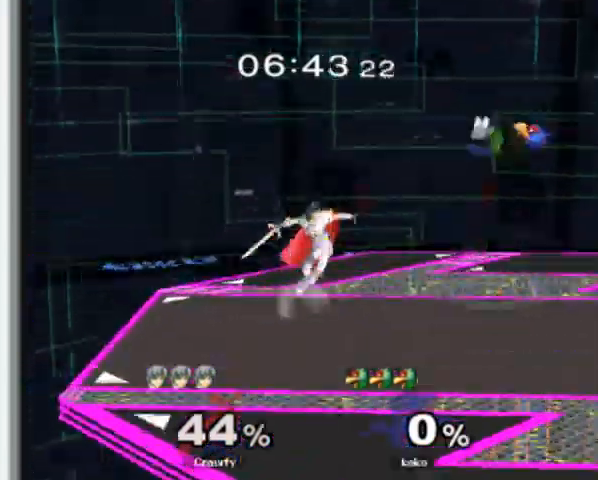
{"dt_ms": 500, "buttons": [], "left_stick": "center", "events": [[33, "A", "up"], [100, "left_stick", "up-right"], [333, "L1", "down"], [333, "left_stick", "down"], [433, "L1", "up"], [433, "left_stick", "center"]]}
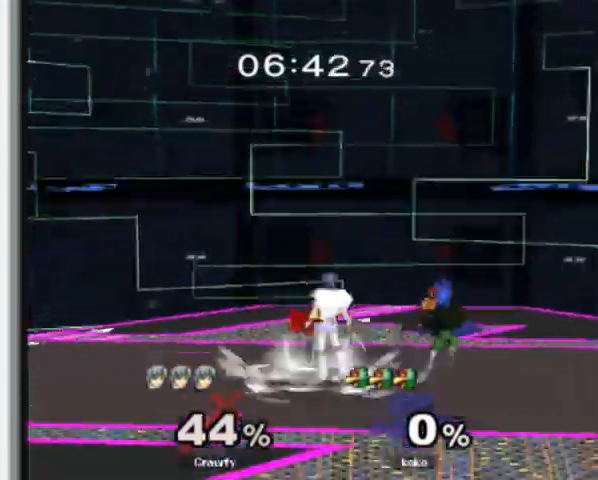
{"dt_ms": 500, "buttons": [], "left_stick": "left", "events": [[67, "left_stick", "left"], [167, "left_stick", "center"], [467, "left_stick", "left"]]}
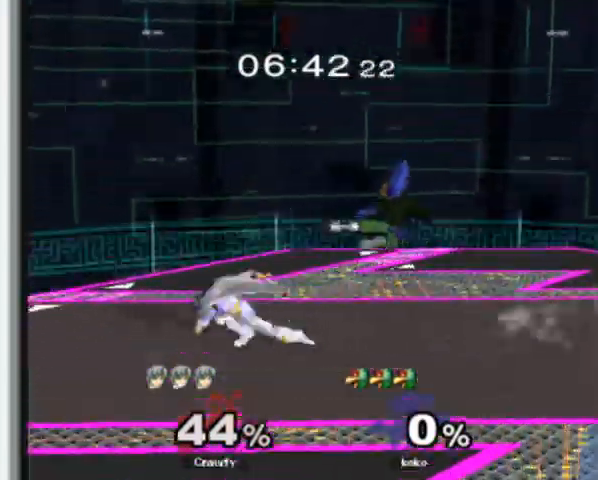
{"dt_ms": 500, "buttons": [], "left_stick": "center", "events": [[100, "left_stick", "center"], [200, "A", "down"], [200, "L1", "down"], [200, "Z", "down"], [200, "left_stick", "right"], [267, "left_stick", "center"], [333, "A", "up"], [333, "L1", "up"], [333, "Z", "up"]]}
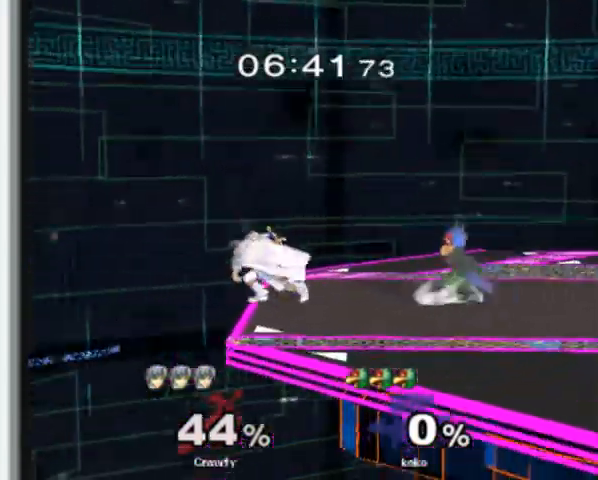
{"dt_ms": 500, "buttons": [], "left_stick": "right", "events": [[367, "left_stick", "right"]]}
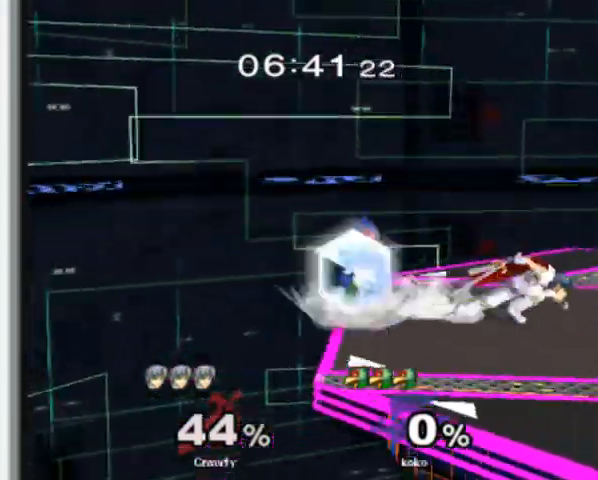
{"dt_ms": 500, "buttons": [], "left_stick": "down", "events": [[133, "left_stick", "down"], [267, "left_stick", "center"], [367, "left_stick", "right"], [467, "left_stick", "down"]]}
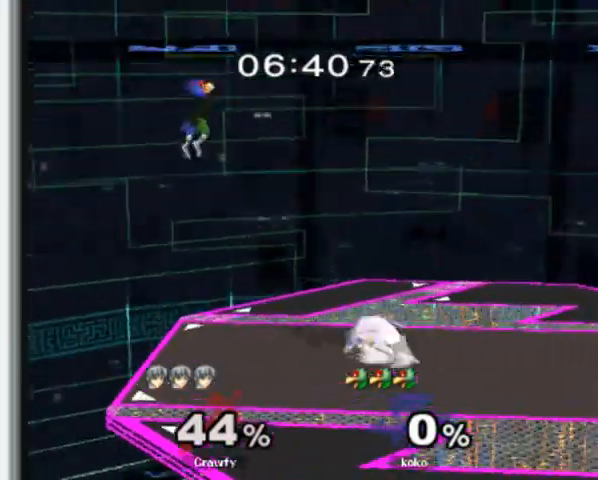
{"dt_ms": 500, "buttons": [], "left_stick": "up-right", "events": [[67, "left_stick", "center"], [100, "Y", "down"], [133, "Y", "up"], [200, "A", "down"], [300, "A", "up"], [300, "left_stick", "up-right"]]}
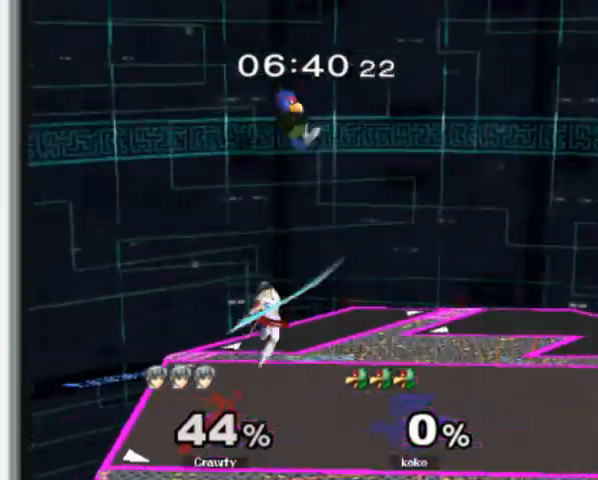
{"dt_ms": 1000, "buttons": ["A", "Y", "L1"], "left_stick": "down"}
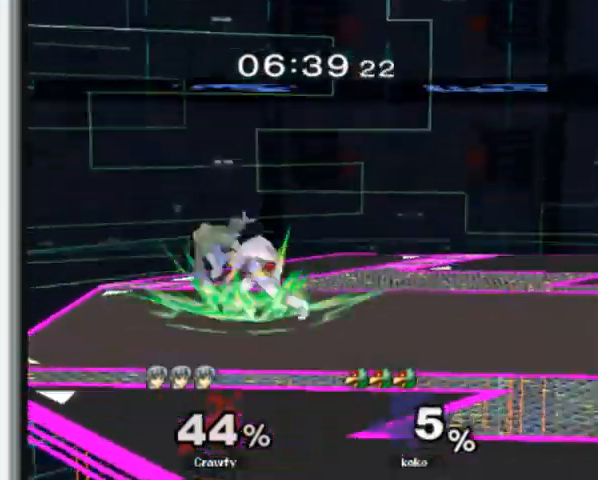
{"dt_ms": 500, "buttons": [], "left_stick": "right"}
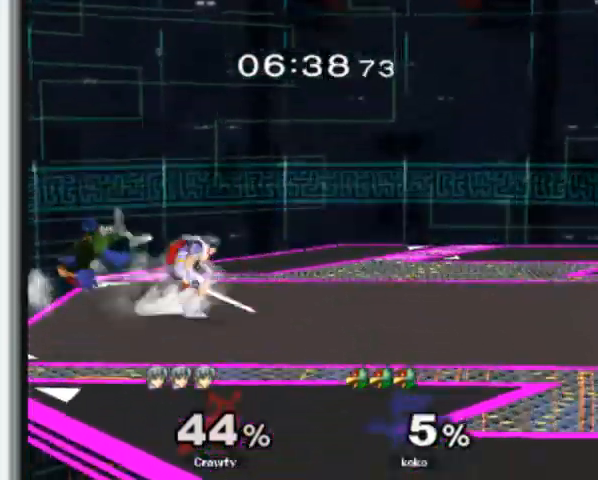
{"dt_ms": 500, "buttons": ["Y"], "left_stick": "center", "events": [[133, "left_stick", "center"], [400, "left_stick", "left"], [500, "Y", "down"], [500, "left_stick", "center"]]}
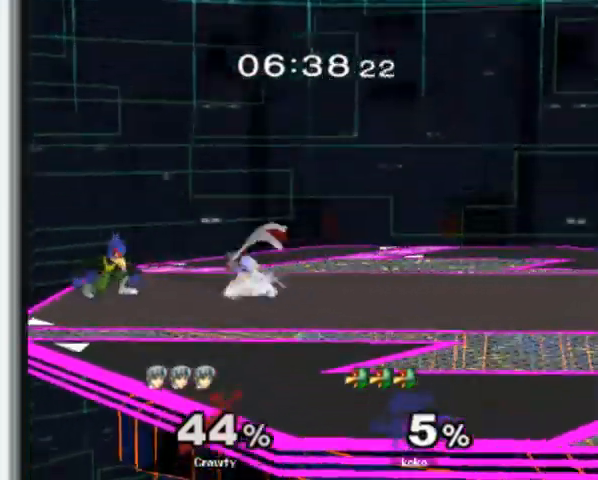
{"dt_ms": 500, "buttons": ["L1"], "left_stick": "down", "events": [[33, "Y", "up"], [133, "A", "down"], [200, "A", "up"], [200, "left_stick", "up-right"], [400, "left_stick", "down"], [500, "L1", "down"]]}
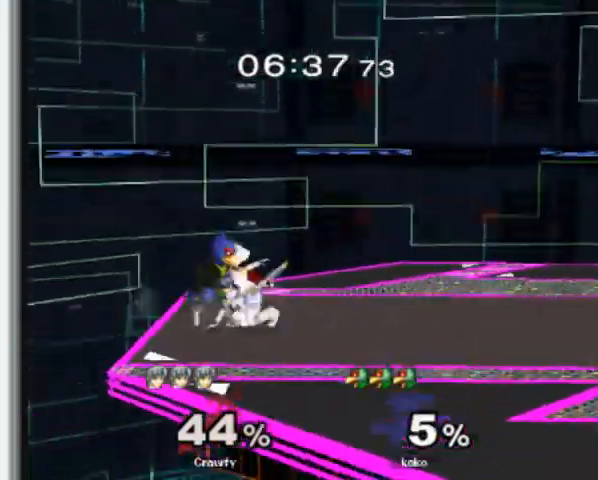
{"dt_ms": 500, "buttons": [], "left_stick": "center", "events": [[33, "left_stick", "center"], [100, "L1", "up"], [200, "left_stick", "right"], [367, "left_stick", "center"]]}
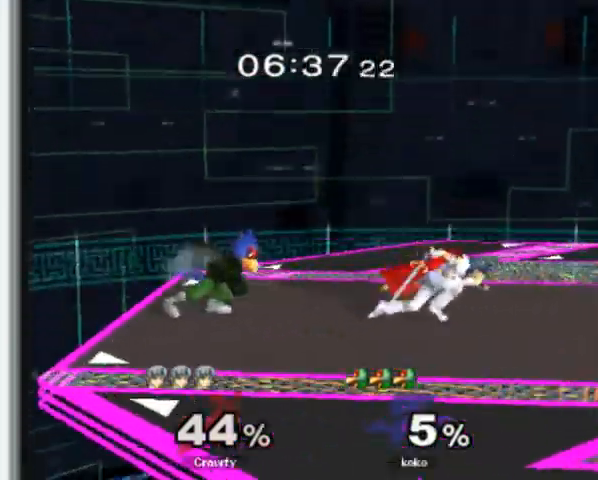
{"dt_ms": 500, "buttons": [], "left_stick": "right", "events": [[67, "left_stick", "left"], [100, "Y", "down"], [133, "Y", "up"], [233, "left_stick", "right"]]}
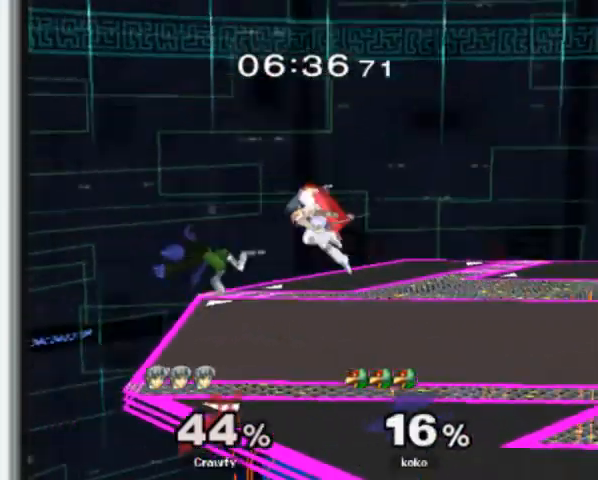
{"dt_ms": 500, "buttons": [], "left_stick": "center", "events": [[167, "left_stick", "center"], [267, "left_stick", "down"], [367, "L1", "down"], [367, "left_stick", "center"], [467, "L1", "up"]]}
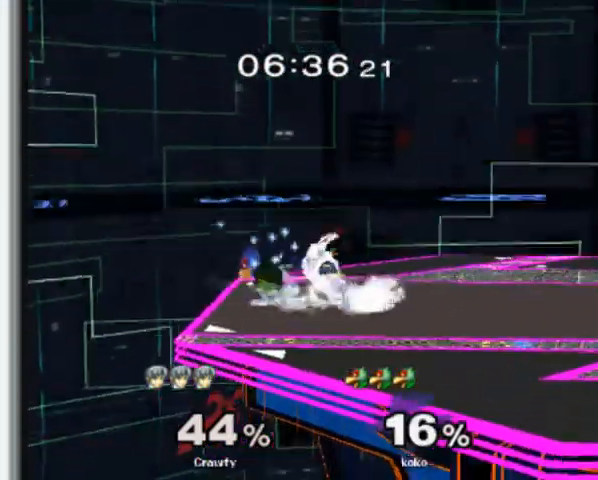
{"dt_ms": 500, "buttons": [], "left_stick": "center", "events": [[67, "left_stick", "right"], [233, "left_stick", "center"]]}
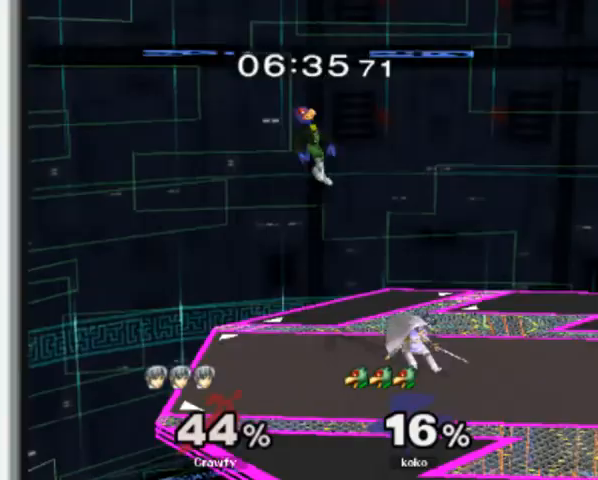
{"dt_ms": 500, "buttons": [], "left_stick": "left", "events": [[233, "left_stick", "right"], [333, "left_stick", "center"], [400, "left_stick", "left"]]}
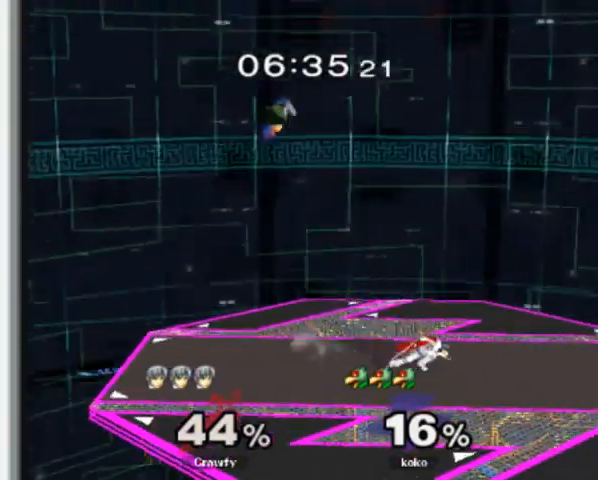
{"dt_ms": 500, "buttons": [], "left_stick": "center", "events": [[33, "left_stick", "center"], [133, "left_stick", "right"], [233, "left_stick", "center"], [300, "left_stick", "left"], [400, "left_stick", "center"]]}